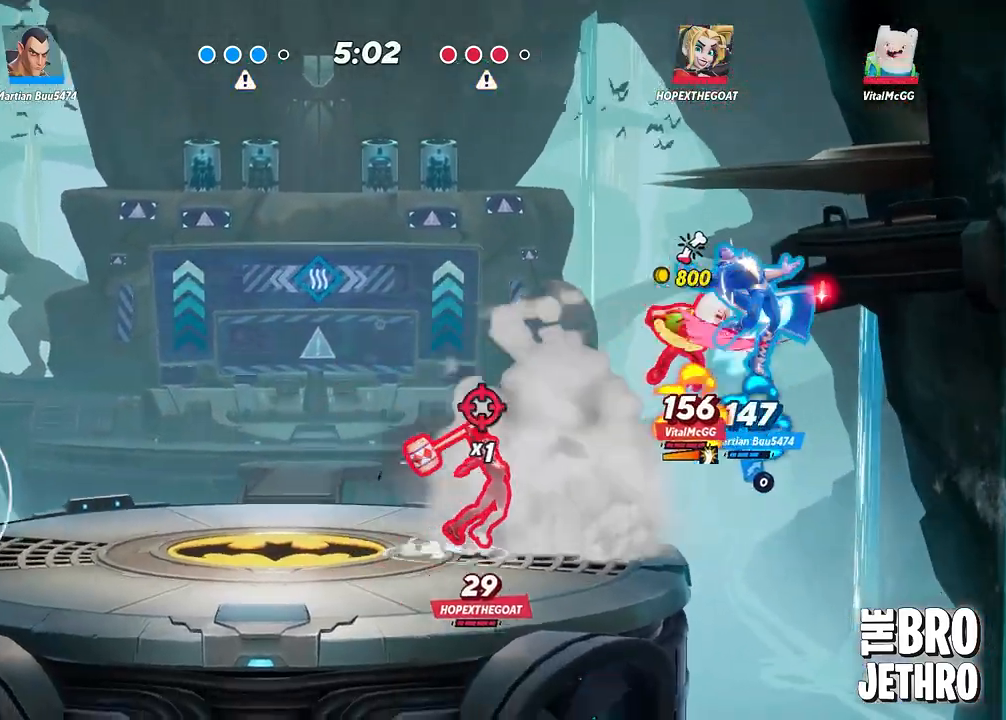
Gameplay with a controller (PlayStation layout); each line is a JSON object with the inputs held at the frame after it. "events" lists button and stick changes between this image and that frame as [ms after this image, input, new state], when the widget could be followed in between. Not read: right_stick.
{"buttons": ["TRIANGLE", "L3"], "left_stick": "right", "events": [[83, "CIRCLE", "up"], [167, "CIRCLE", "down"], [267, "CIRCLE", "up"], [333, "CIRCLE", "down"], [450, "CIRCLE", "up"], [483, "TRIANGLE", "down"]]}
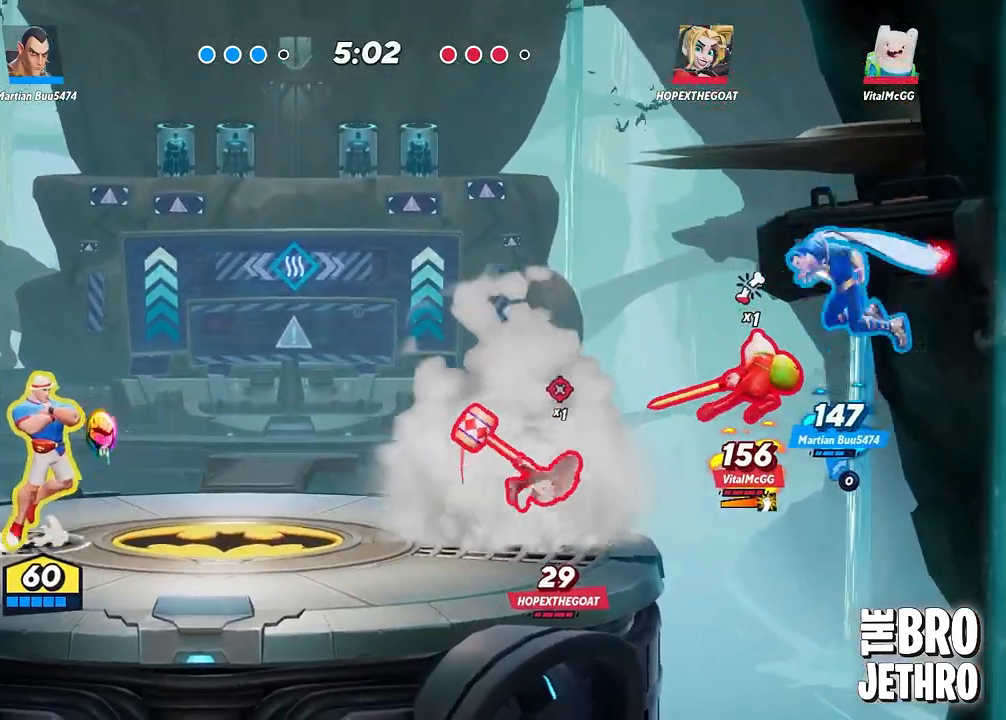
{"buttons": ["TRIANGLE", "L3"], "left_stick": "right", "events": []}
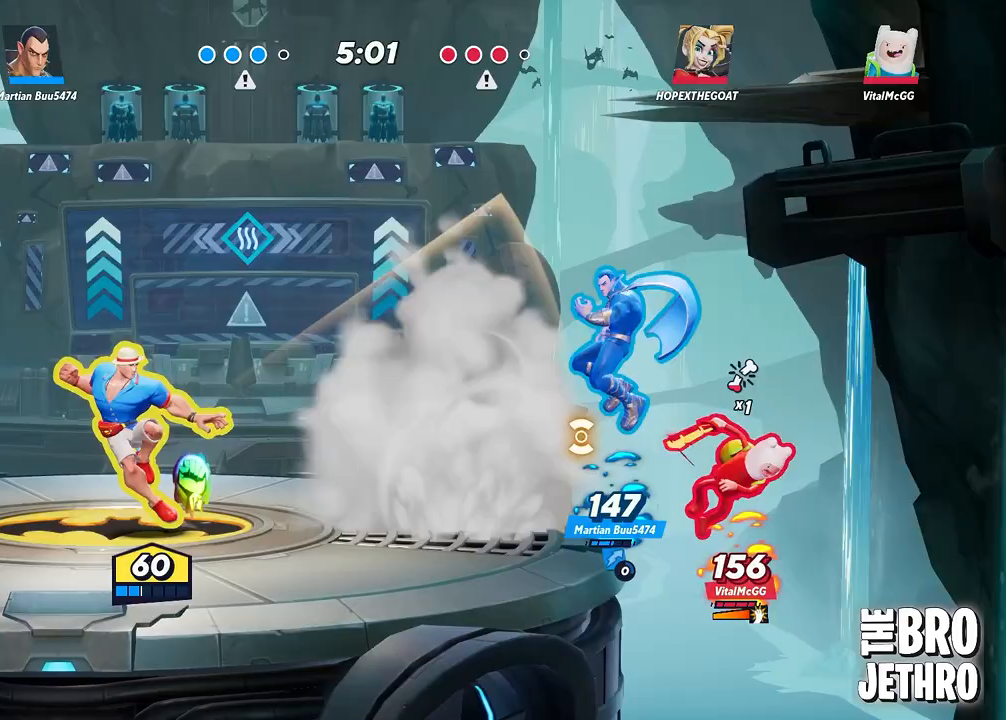
{"buttons": ["L3"], "left_stick": "right", "events": [[150, "TRIANGLE", "up"]]}
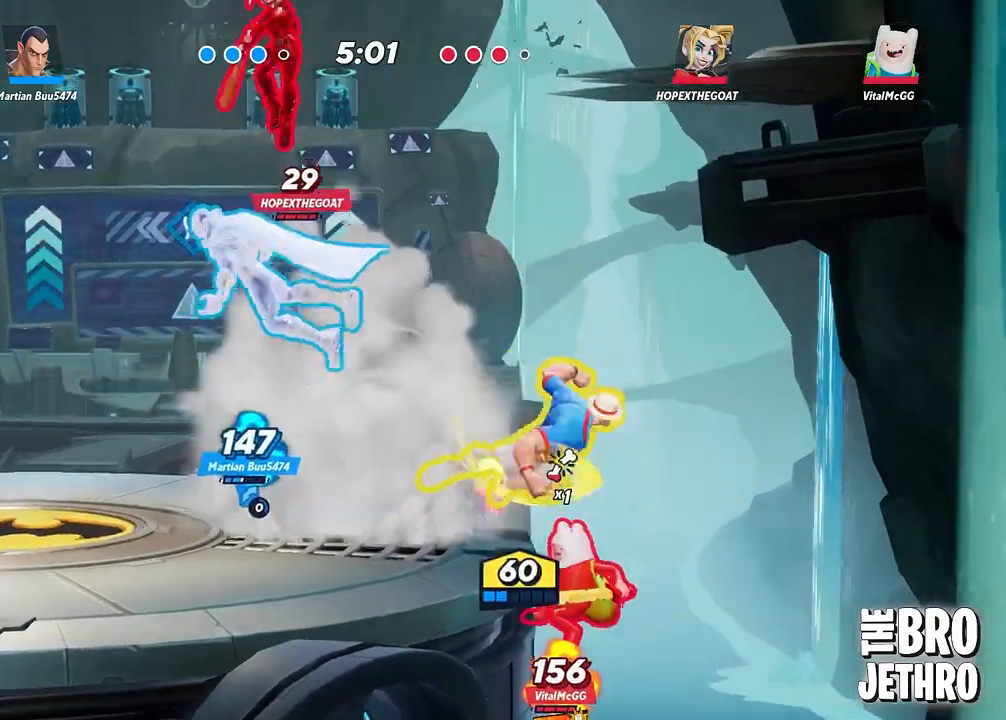
{"buttons": [], "left_stick": "left", "events": [[333, "L3", "up"], [333, "left_stick", "left"], [350, "CIRCLE", "down"], [417, "CIRCLE", "up"]]}
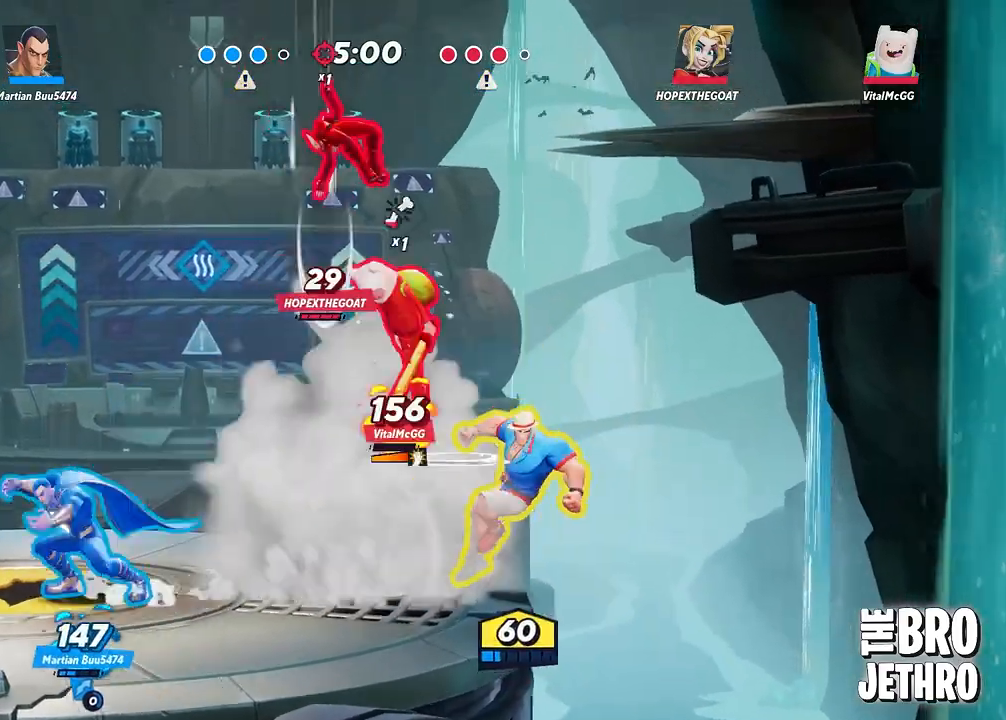
{"buttons": [], "left_stick": "left", "events": [[17, "CIRCLE", "down"], [83, "CIRCLE", "up"], [167, "CIRCLE", "down"], [233, "CIRCLE", "up"], [367, "CIRCLE", "down"], [483, "CIRCLE", "up"]]}
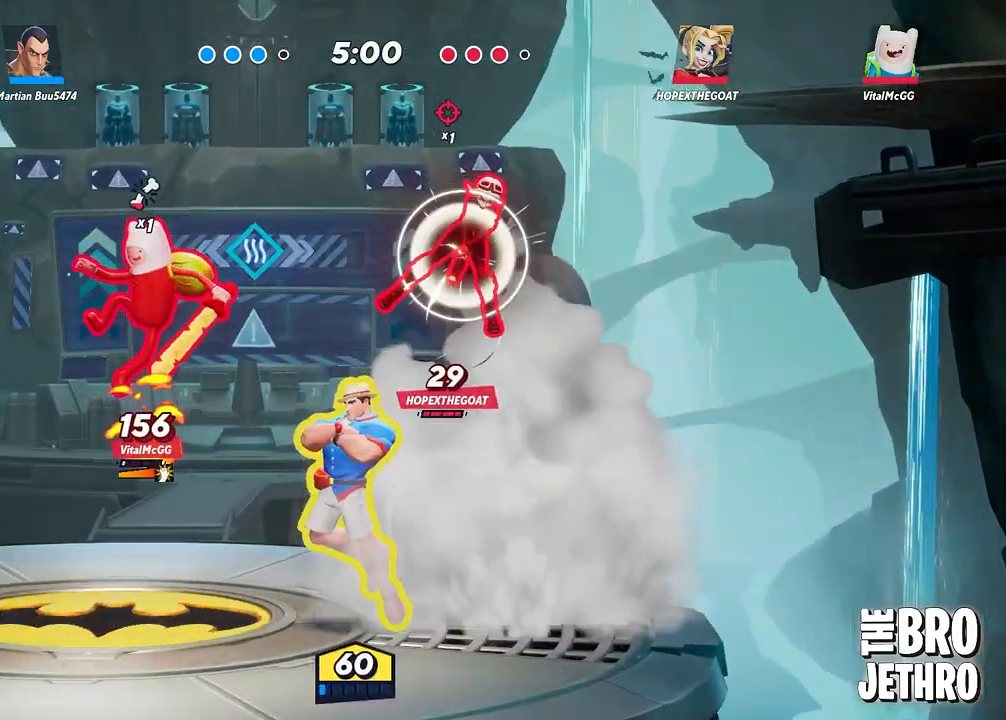
{"buttons": ["TRIANGLE"], "left_stick": "left", "events": [[50, "CIRCLE", "down"], [133, "CIRCLE", "up"], [200, "TRIANGLE", "down"]]}
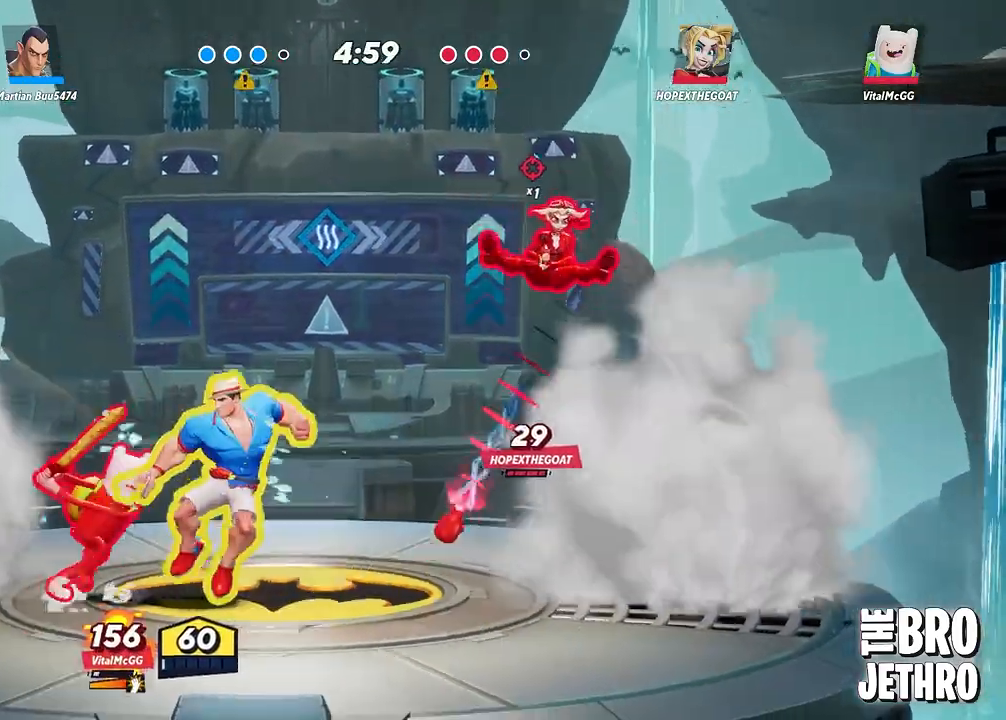
{"buttons": [], "left_stick": "left", "events": [[300, "TRIANGLE", "up"]]}
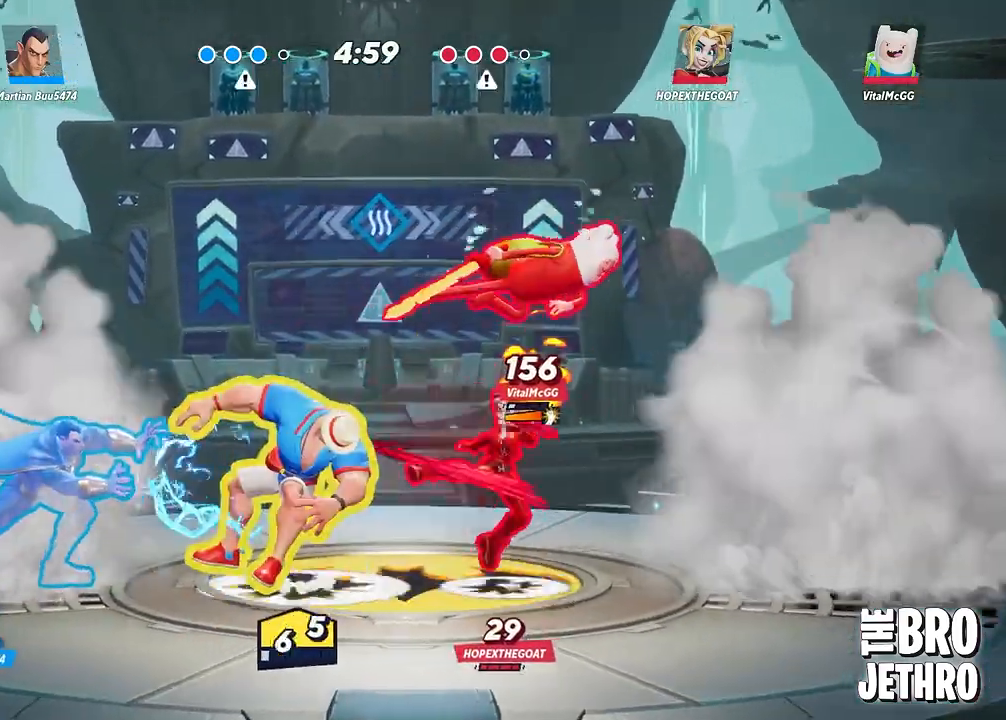
{"buttons": ["CIRCLE"], "left_stick": "left", "events": [[50, "CIRCLE", "down"], [133, "CIRCLE", "up"], [383, "CIRCLE", "down"]]}
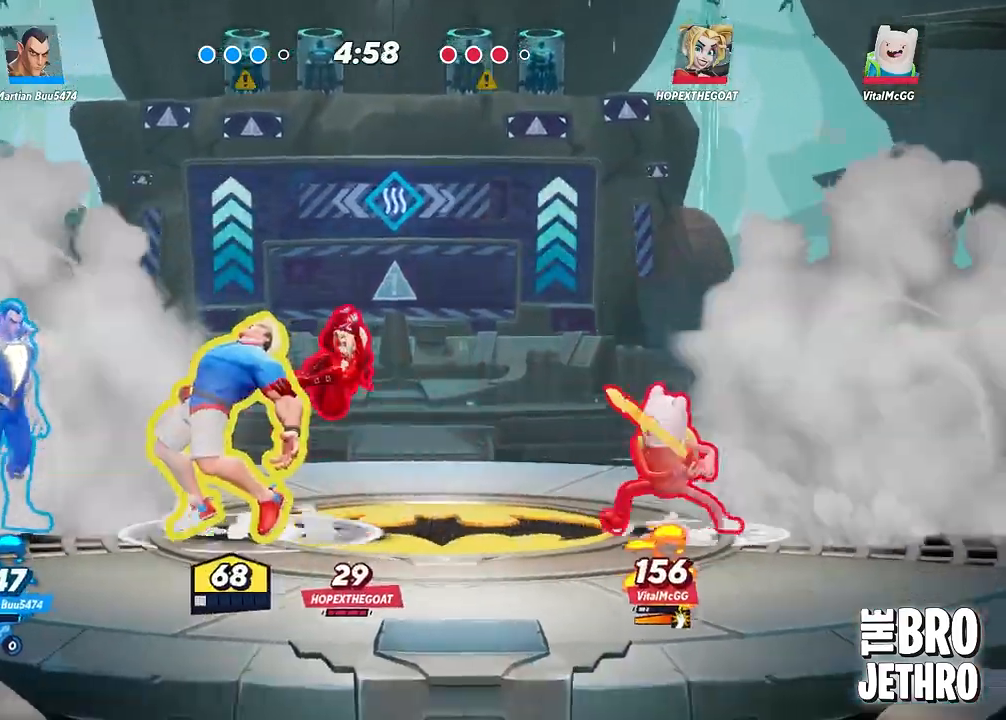
{"buttons": ["L3"], "left_stick": "right", "events": [[17, "CIRCLE", "up"], [467, "L3", "down"], [467, "left_stick", "right"]]}
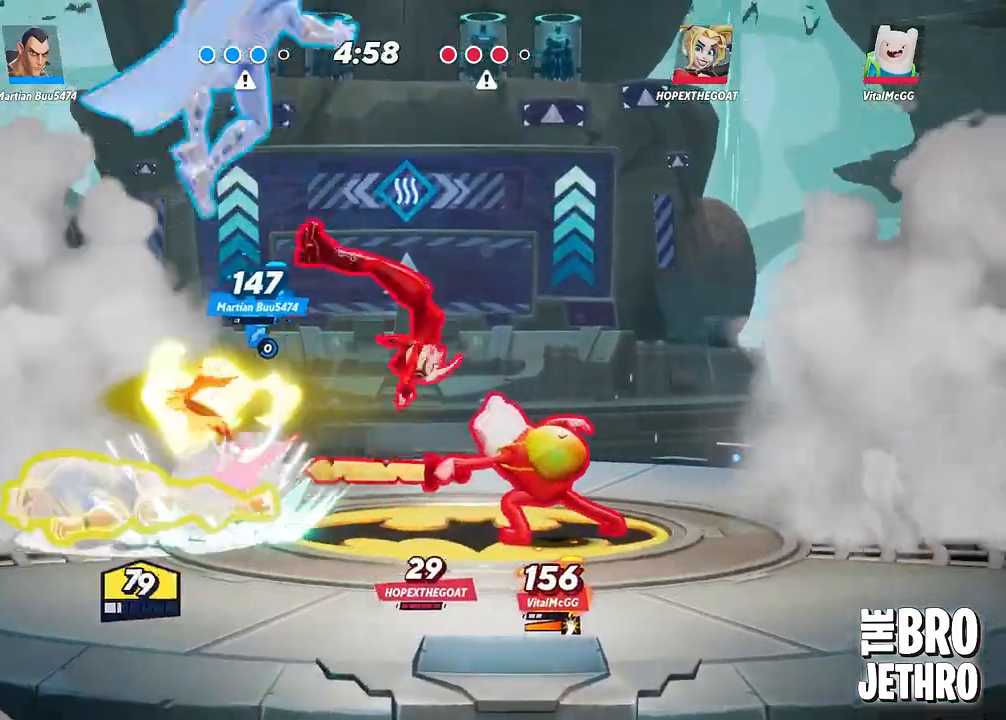
{"buttons": ["L3"], "left_stick": "right", "events": [[83, "CIRCLE", "down"], [200, "CIRCLE", "up"], [283, "CIRCLE", "down"], [367, "CIRCLE", "up"]]}
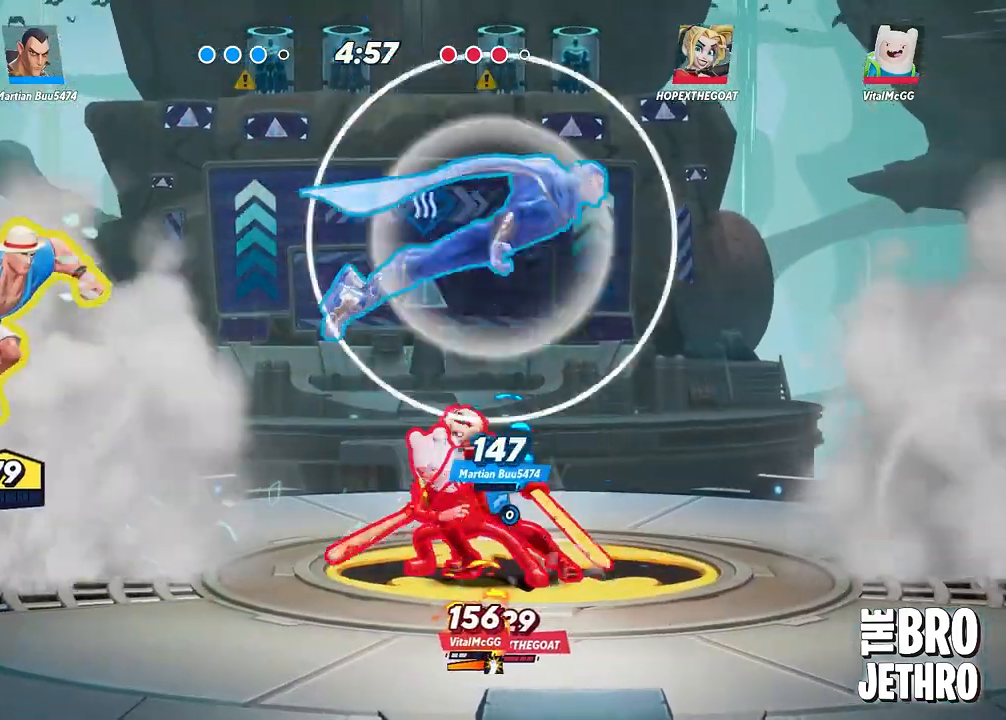
{"buttons": ["TRIANGLE", "L3"], "left_stick": "down-right", "events": [[50, "TRIANGLE", "down"], [100, "left_stick", "down-right"]]}
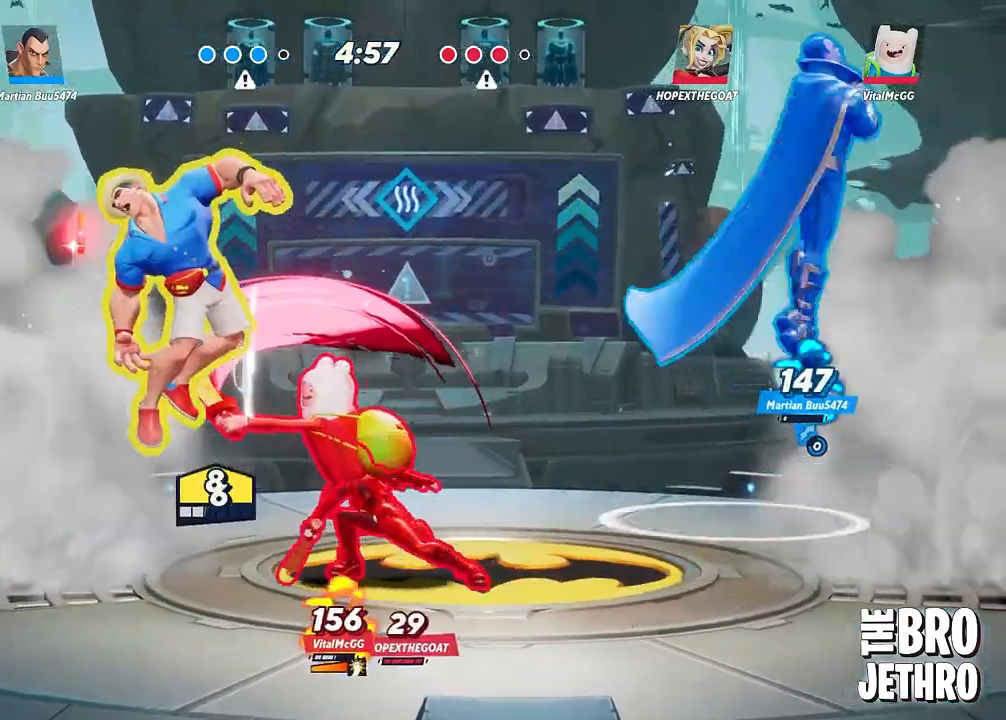
{"buttons": ["L3"], "left_stick": "right", "events": [[117, "TRIANGLE", "up"], [200, "CIRCLE", "down"], [267, "CIRCLE", "up"], [333, "CIRCLE", "down"], [367, "left_stick", "right"], [400, "CIRCLE", "up"]]}
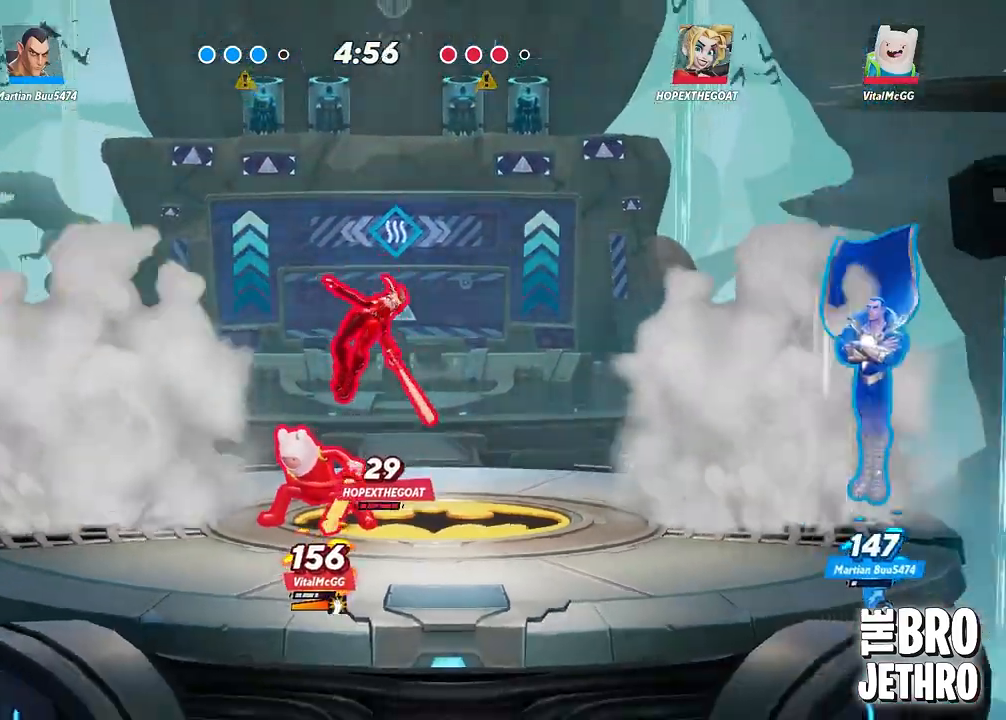
{"buttons": ["TRIANGLE", "L3"], "left_stick": "right", "events": [[17, "TRIANGLE", "down"]]}
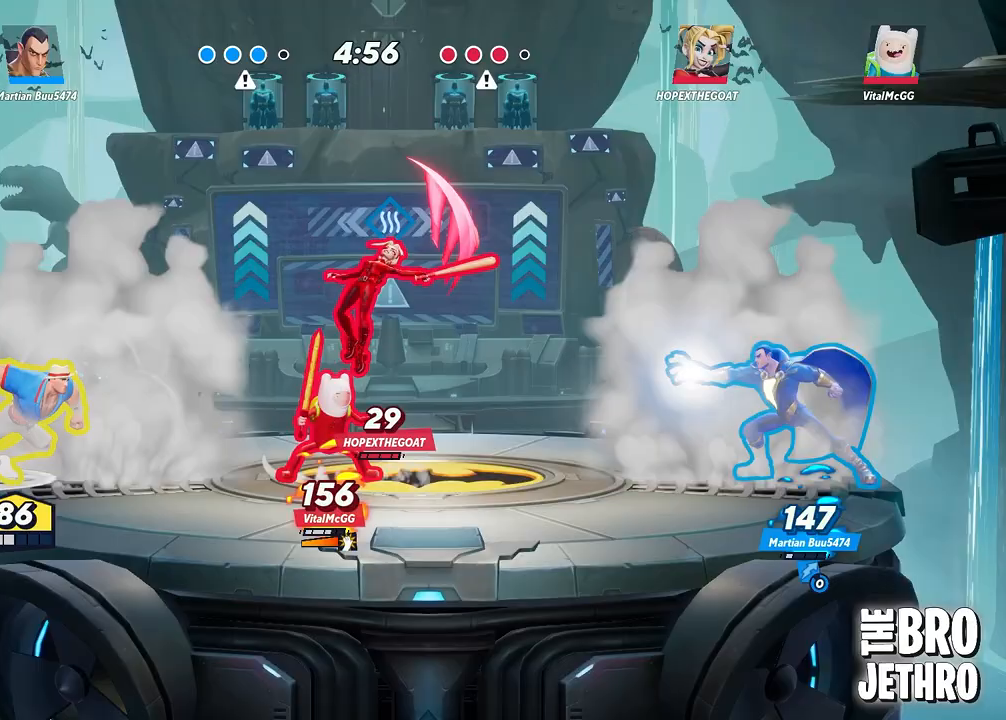
{"buttons": ["TRIANGLE", "L3"], "left_stick": "right", "events": [[433, "TRIANGLE", "up"], [500, "TRIANGLE", "down"]]}
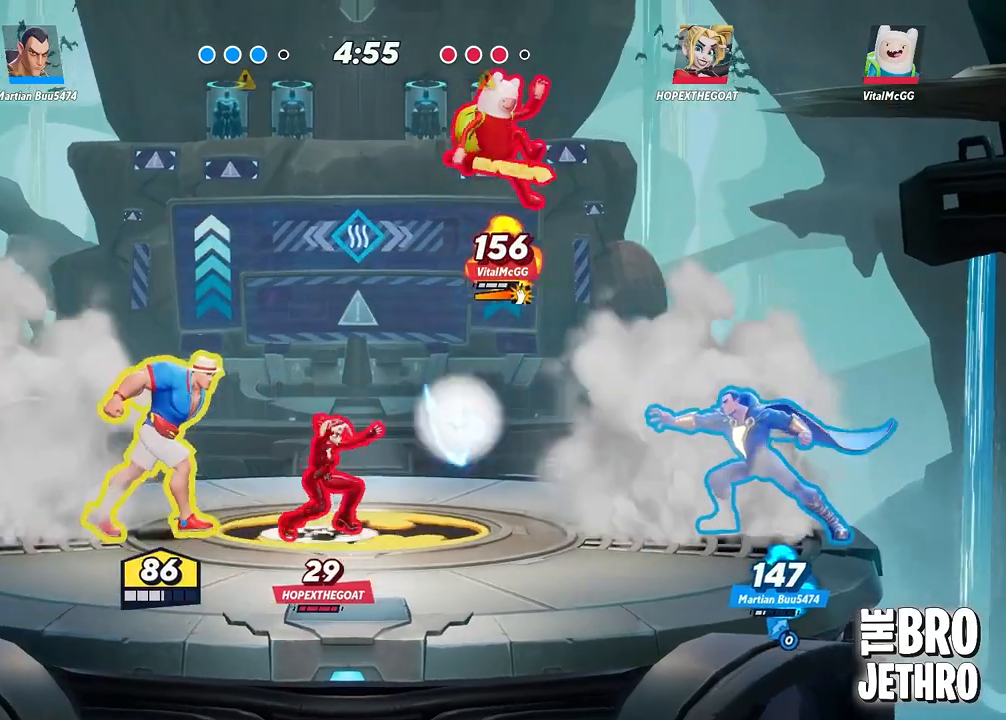
{"buttons": ["TRIANGLE", "L3"], "left_stick": "right", "events": []}
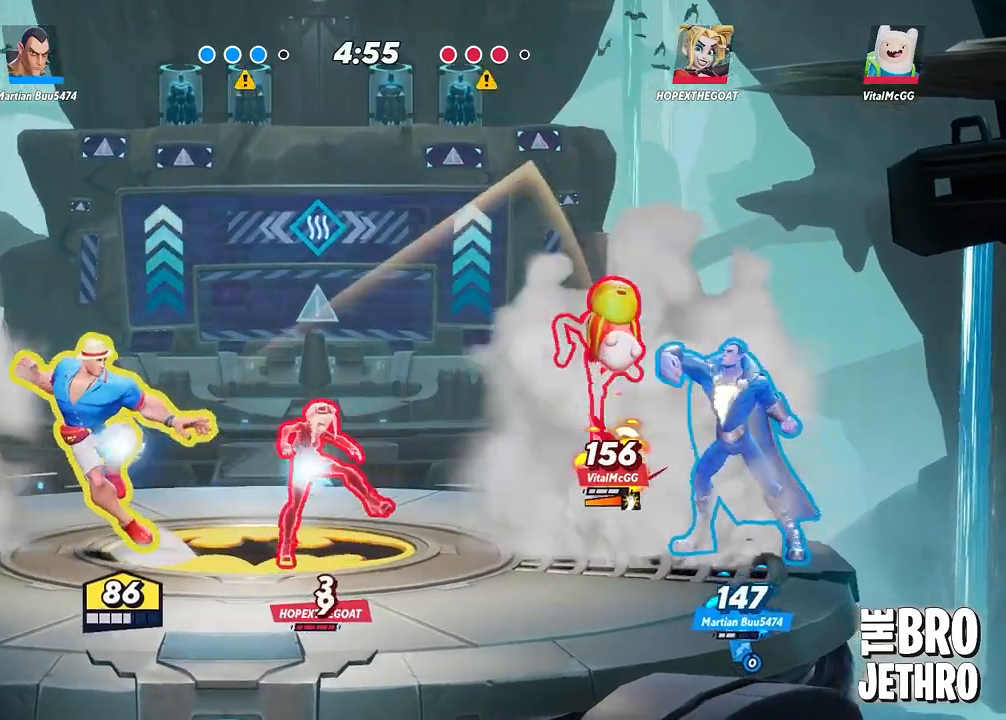
{"buttons": ["L3"], "left_stick": "right", "events": [[283, "TRIANGLE", "up"]]}
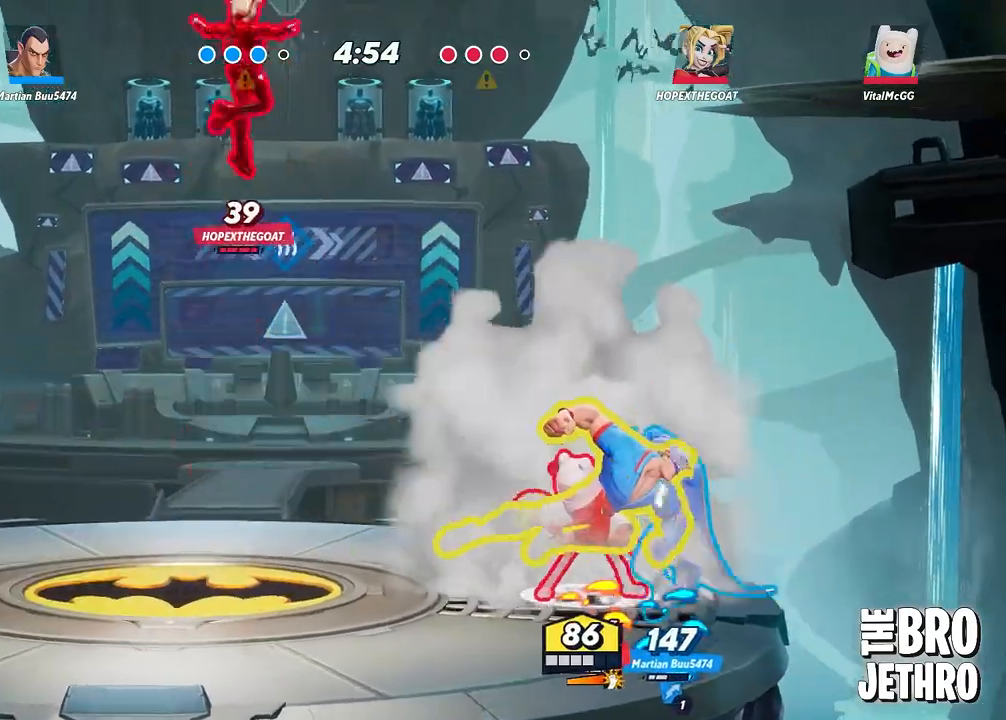
{"buttons": ["L3"], "left_stick": "right", "events": []}
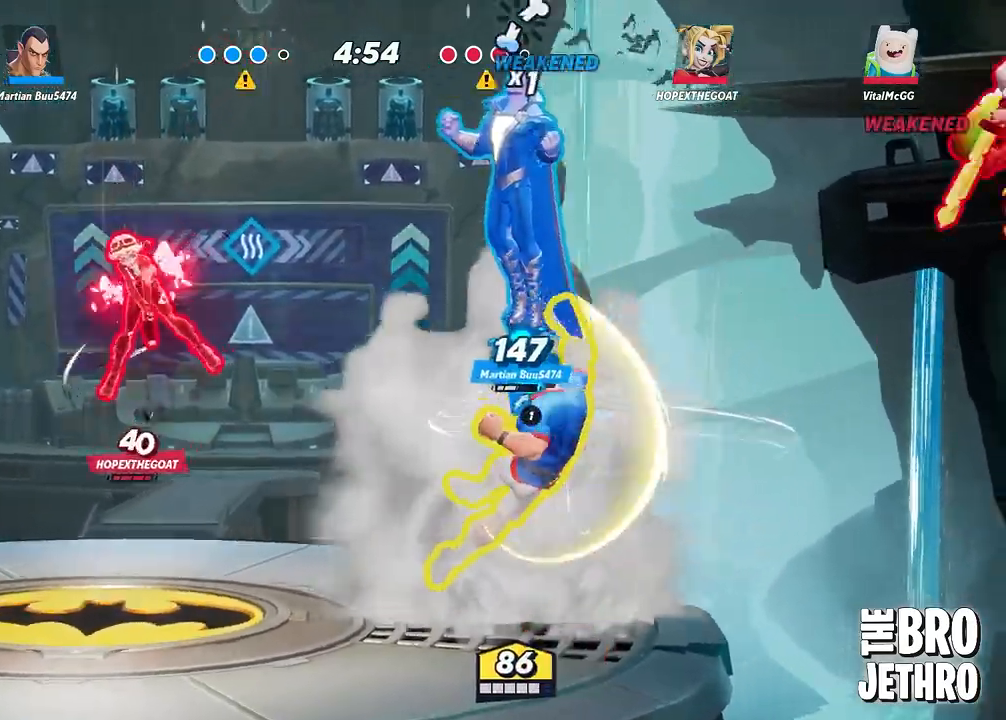
{"buttons": [], "left_stick": "left", "events": [[50, "L3", "up"], [50, "left_stick", "left"], [267, "CIRCLE", "down"], [350, "CIRCLE", "up"]]}
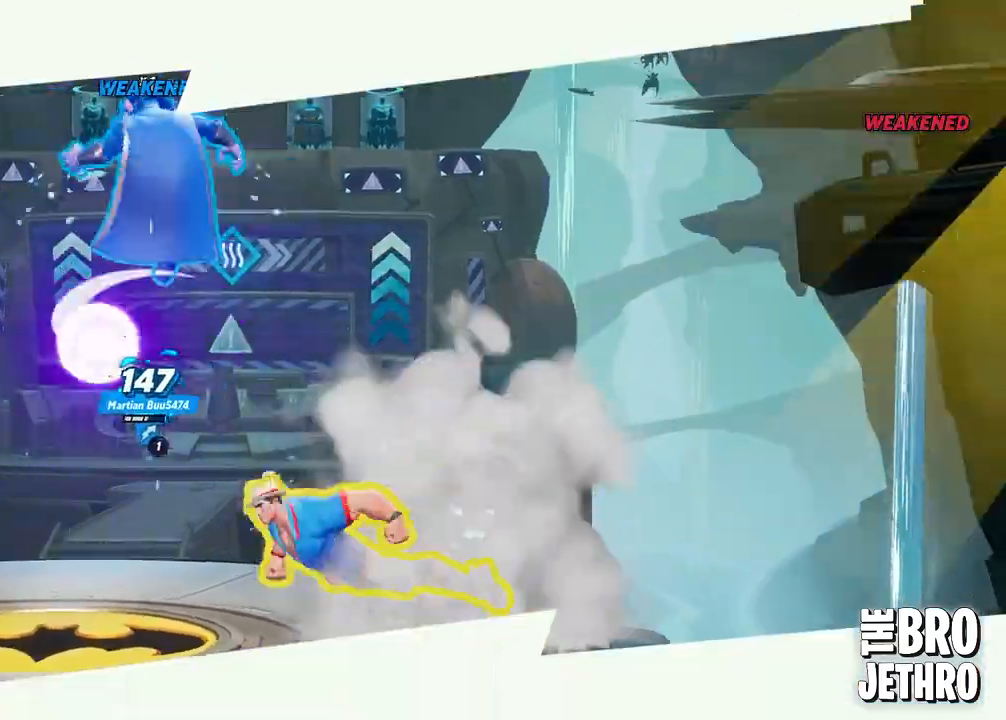
{"buttons": [], "left_stick": "center", "events": [[267, "left_stick", "center"]]}
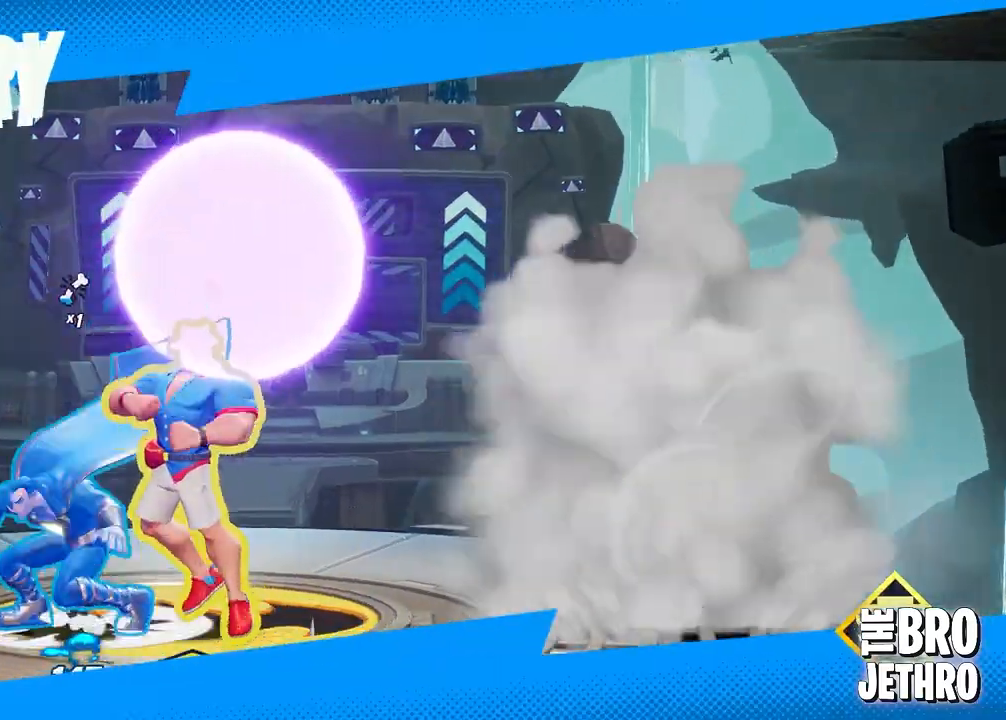
{"buttons": ["DPAD_DOWN"], "left_stick": "center", "events": [[233, "DPAD_DOWN", "down"], [300, "CROSS", "down"], [300, "SQUARE", "down"], [333, "DPAD_DOWN", "up"], [367, "SQUARE", "up"], [383, "CROSS", "up"], [450, "DPAD_DOWN", "down"]]}
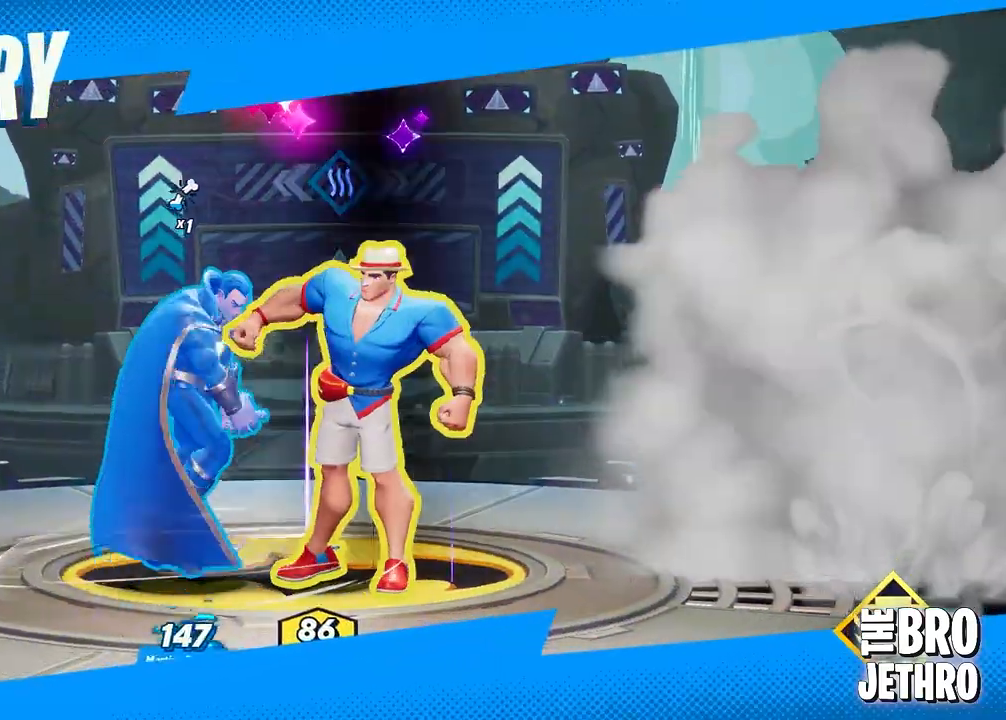
{"buttons": ["CROSS", "DPAD_DOWN"], "left_stick": "center", "events": [[17, "CROSS", "down"], [50, "SQUARE", "down"], [67, "DPAD_DOWN", "up"], [100, "DPAD_DOWN", "down"], [133, "SQUARE", "up"], [150, "CROSS", "up"], [167, "CROSS", "down"], [200, "DPAD_DOWN", "up"], [217, "SQUARE", "down"], [283, "DPAD_DOWN", "down"], [300, "SQUARE", "up"], [317, "CROSS", "up"], [367, "DPAD_DOWN", "up"], [400, "CROSS", "down"], [450, "DPAD_DOWN", "down"], [467, "SQUARE", "down"], [500, "SQUARE", "up"]]}
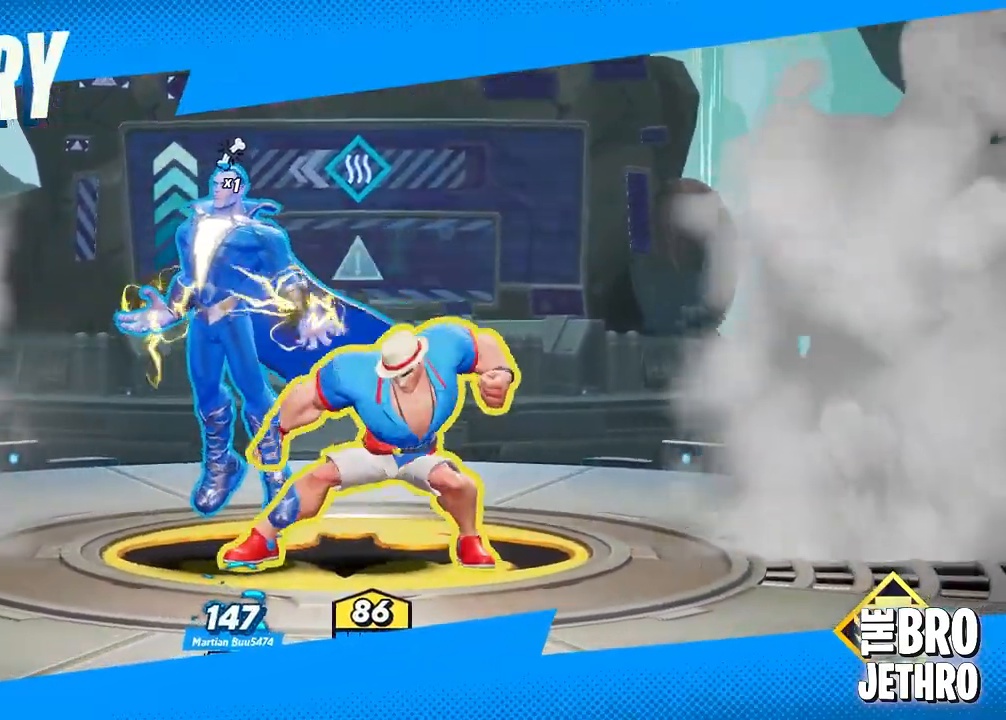
{"buttons": ["CROSS", "DPAD_DOWN"], "left_stick": "center", "events": [[83, "DPAD_DOWN", "up"], [117, "DPAD_DOWN", "down"], [200, "CROSS", "up"], [217, "DPAD_DOWN", "up"], [250, "CROSS", "down"], [283, "DPAD_DOWN", "down"], [283, "SQUARE", "down"], [350, "SQUARE", "up"], [383, "CROSS", "up"], [383, "DPAD_DOWN", "up"], [450, "CROSS", "down"], [450, "DPAD_DOWN", "down"]]}
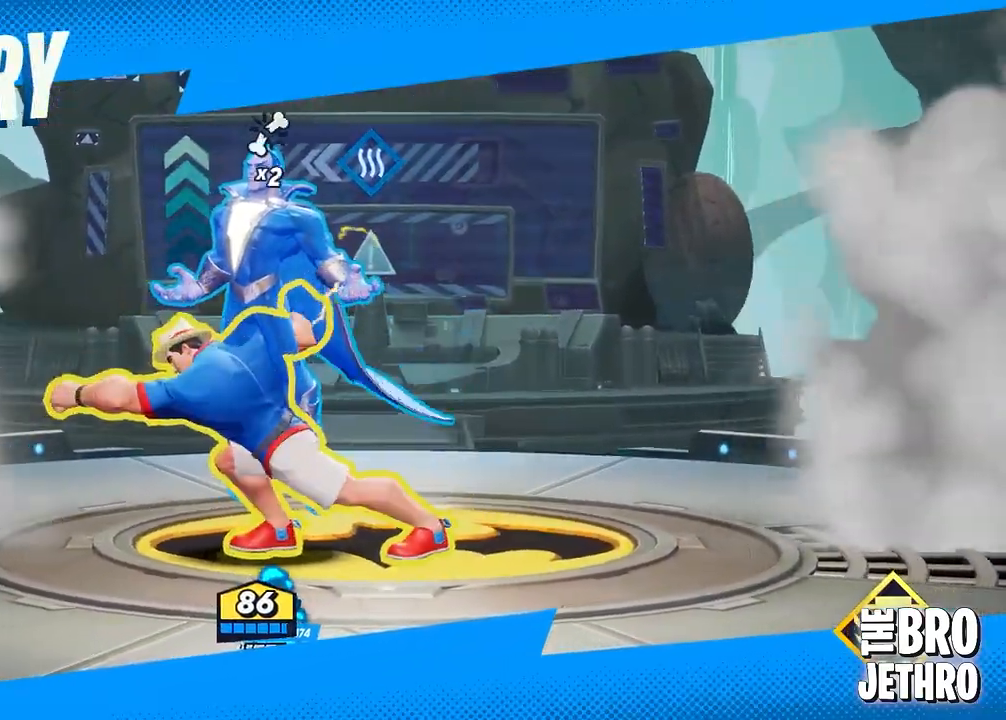
{"buttons": [], "left_stick": "center", "events": [[50, "DPAD_DOWN", "up"], [67, "CROSS", "up"], [283, "left_stick", "down"], [450, "left_stick", "center"]]}
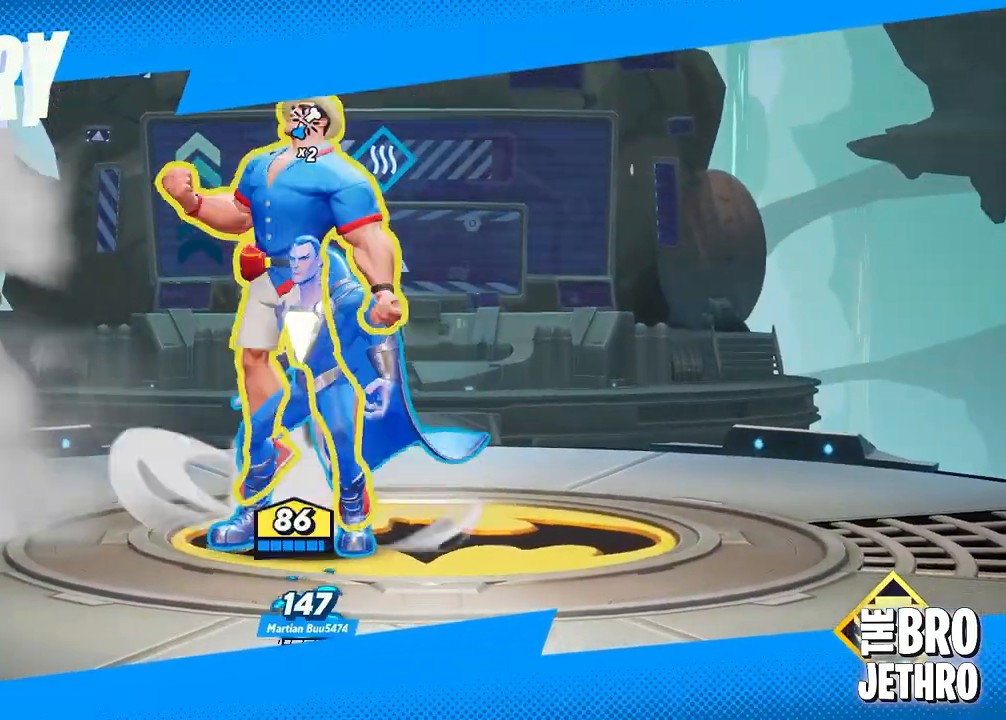
{"buttons": [], "left_stick": "center", "events": []}
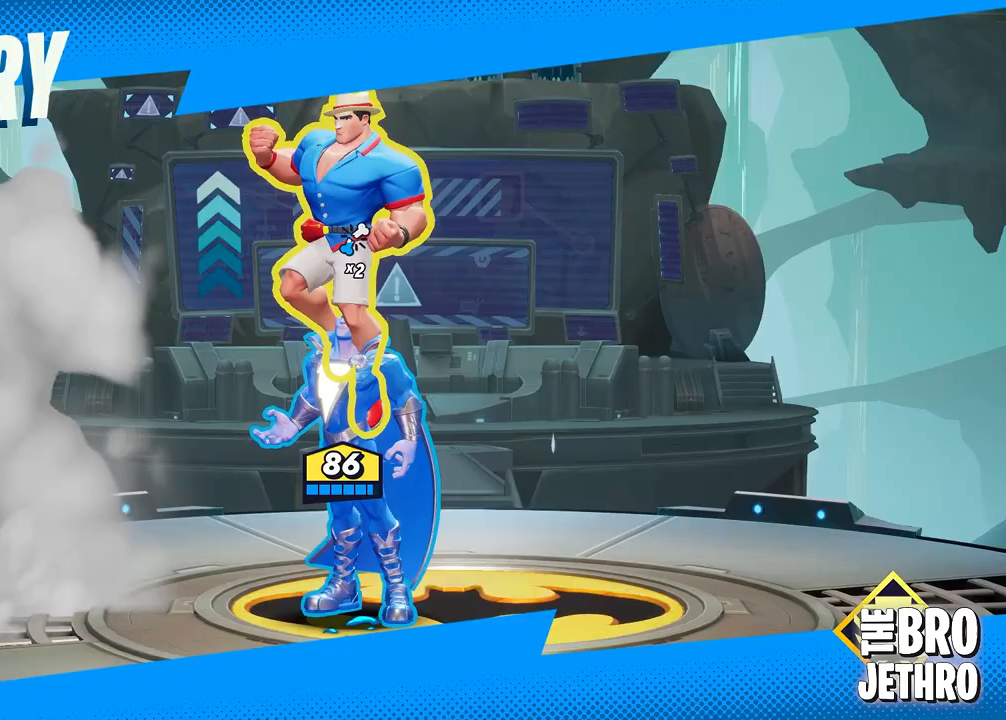
{"buttons": [], "left_stick": "center", "events": []}
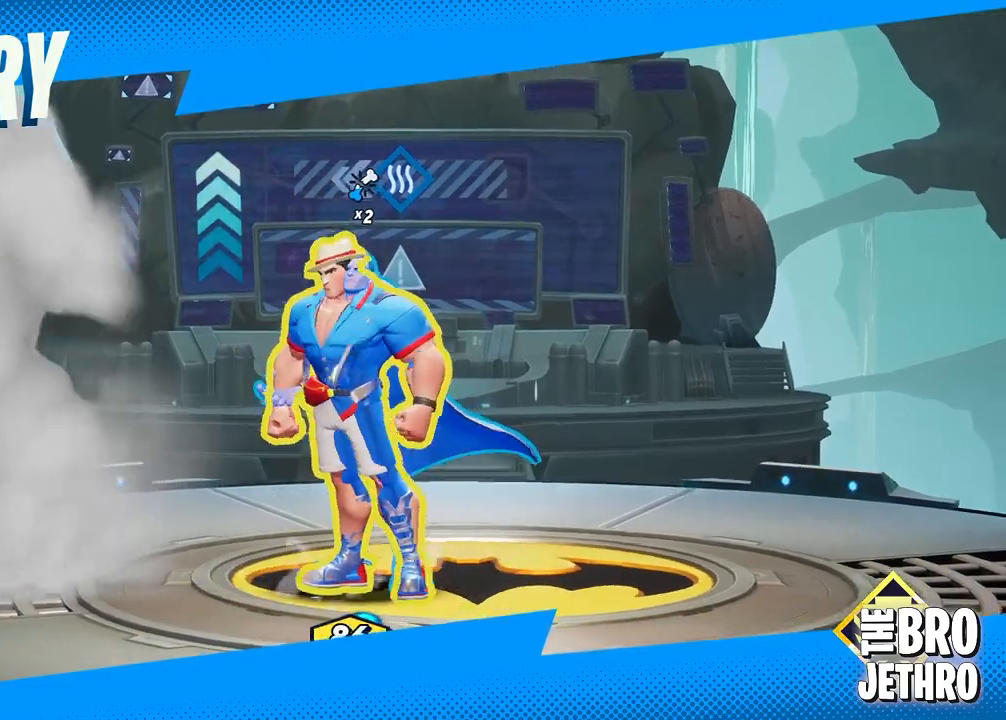
{"buttons": [], "left_stick": "center", "events": []}
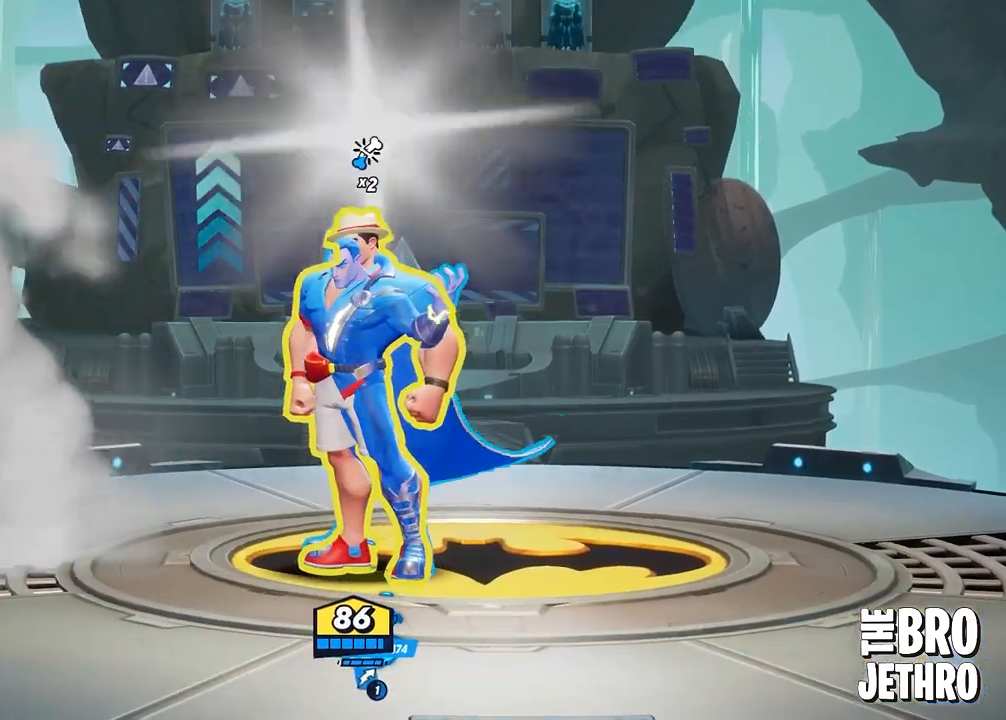
{"buttons": [], "left_stick": "center", "events": []}
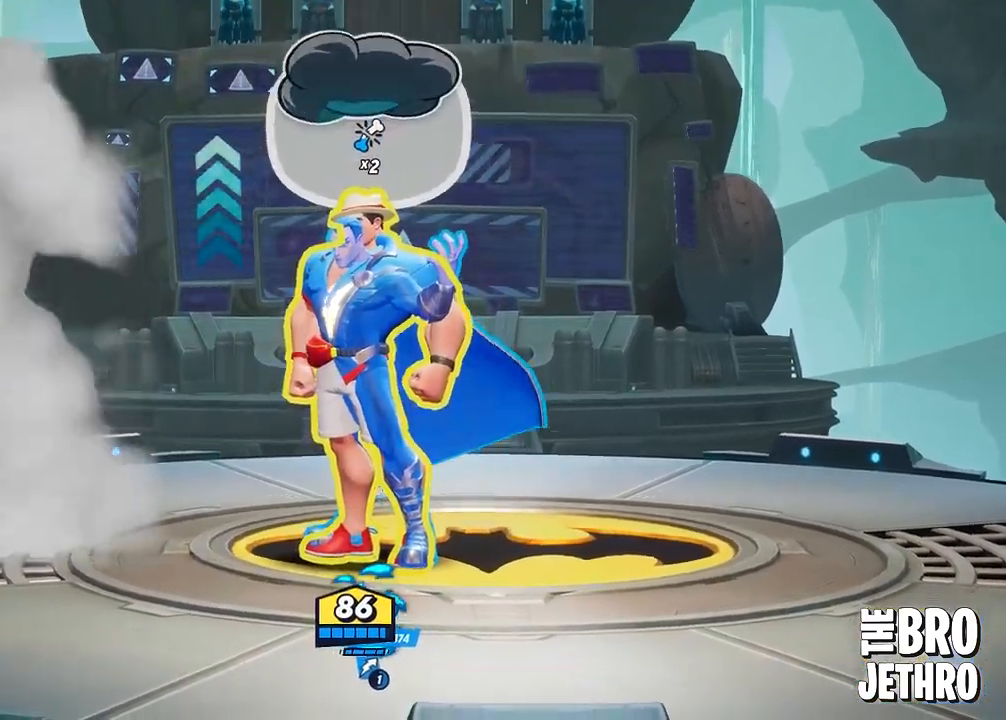
{"buttons": [], "left_stick": "center", "events": []}
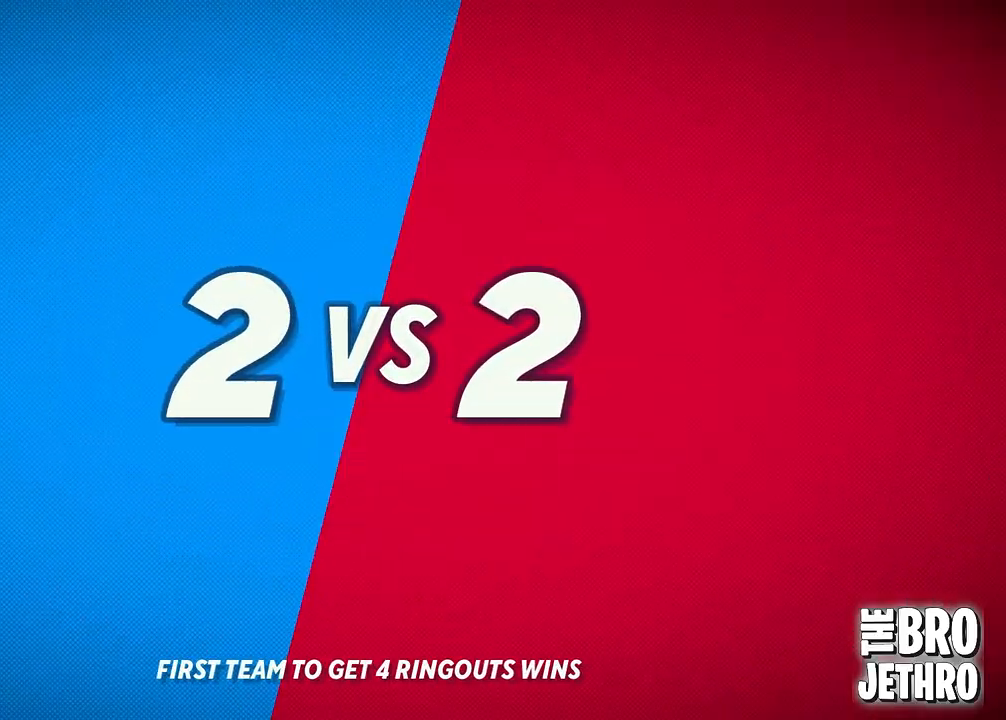
{"buttons": [], "left_stick": "center", "events": []}
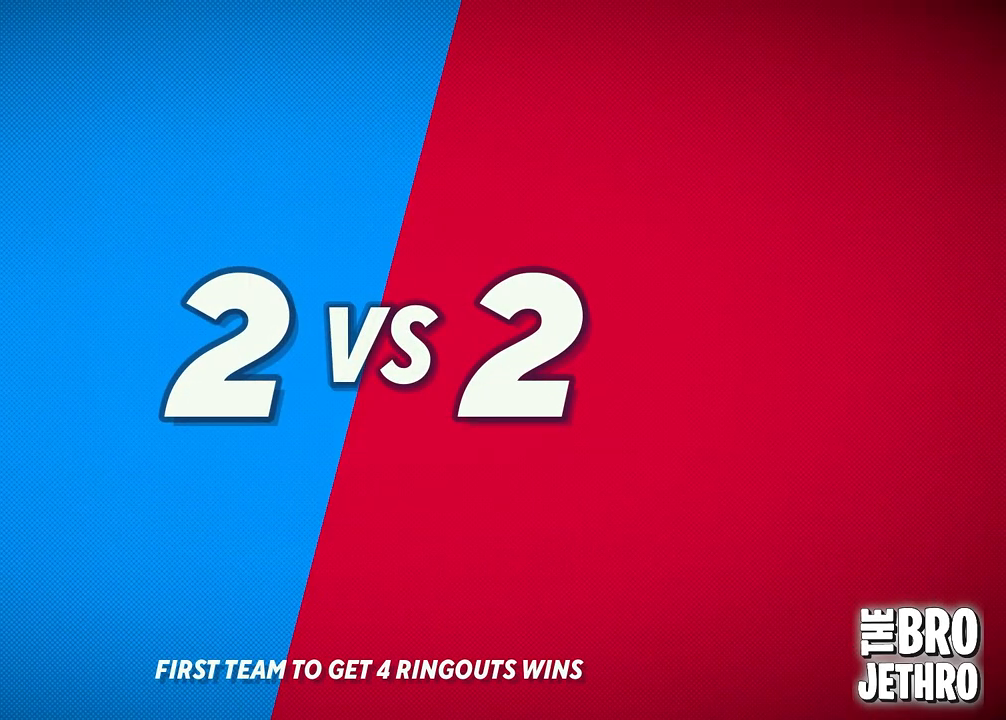
{"buttons": [], "left_stick": "center", "events": []}